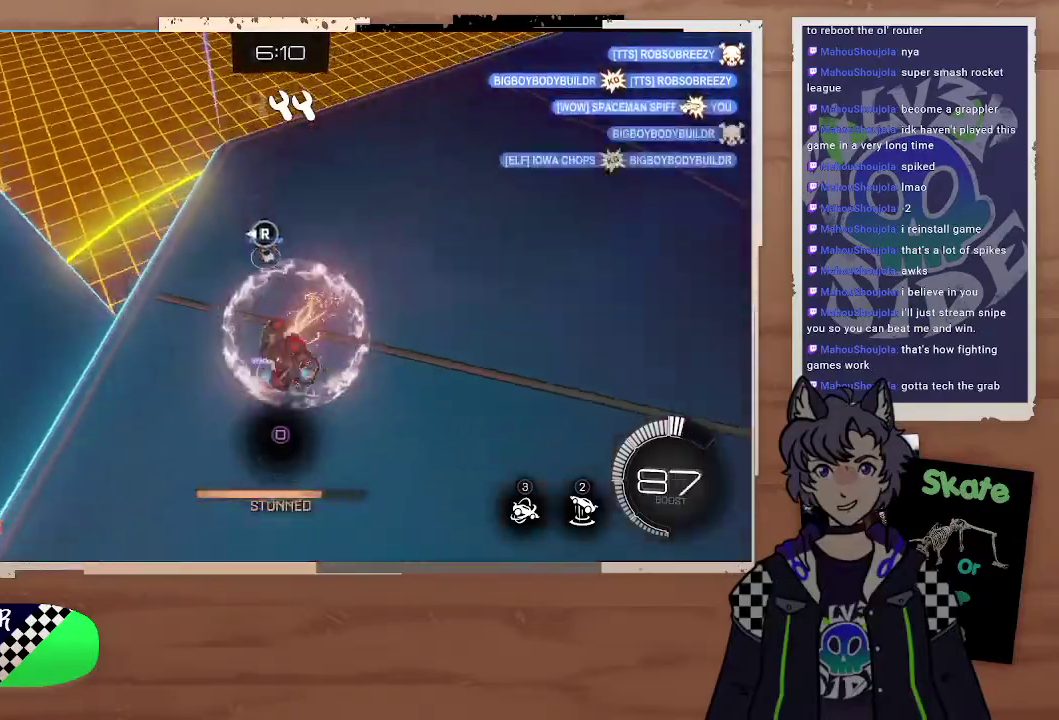
Gameplay with a controller (PlayStation layout); each line is a JSON object with the inputs held at the frame after it. "events" lists button and stick changes between this image and that frame as [ms after this image, input, new state], when the widget could be followed in between.
{"buttons": [], "left_stick": "center", "right_stick": "center", "events": [[67, "SQUARE", "up"], [133, "SQUARE", "down"], [200, "SQUARE", "up"], [267, "SQUARE", "down"], [333, "SQUARE", "up"], [400, "SQUARE", "down"], [467, "SQUARE", "up"]]}
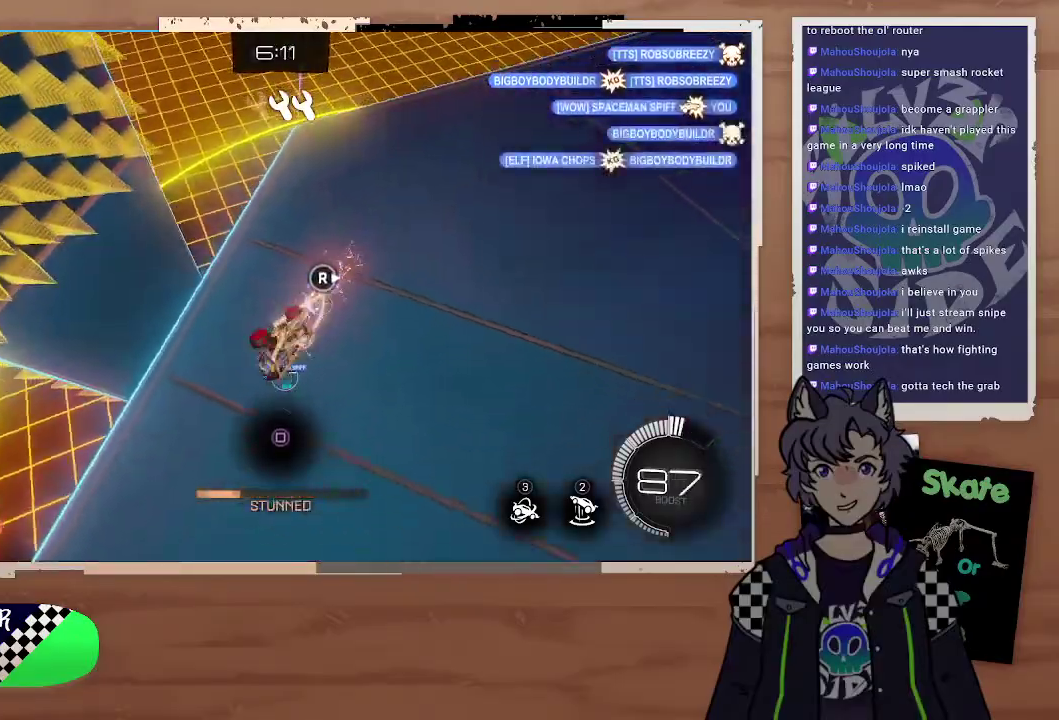
{"buttons": [], "left_stick": "up", "right_stick": "center", "events": [[33, "SQUARE", "down"], [233, "SQUARE", "up"], [300, "left_stick", "up"]]}
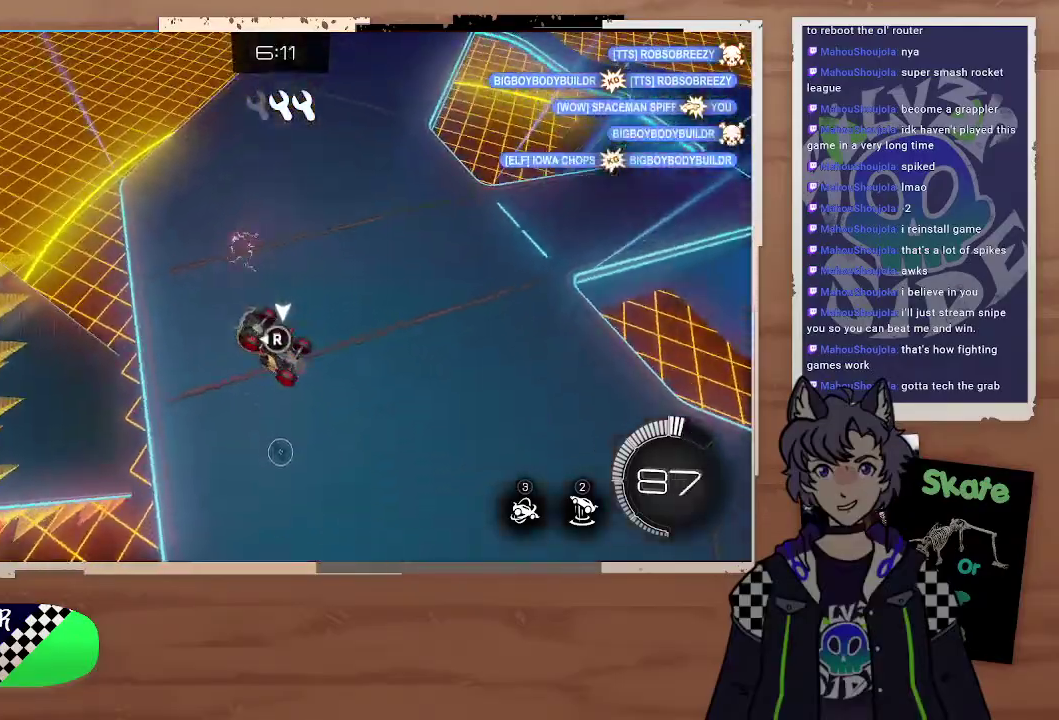
{"buttons": [], "left_stick": "up", "right_stick": "center", "events": [[133, "left_stick", "up-right"], [467, "left_stick", "up"]]}
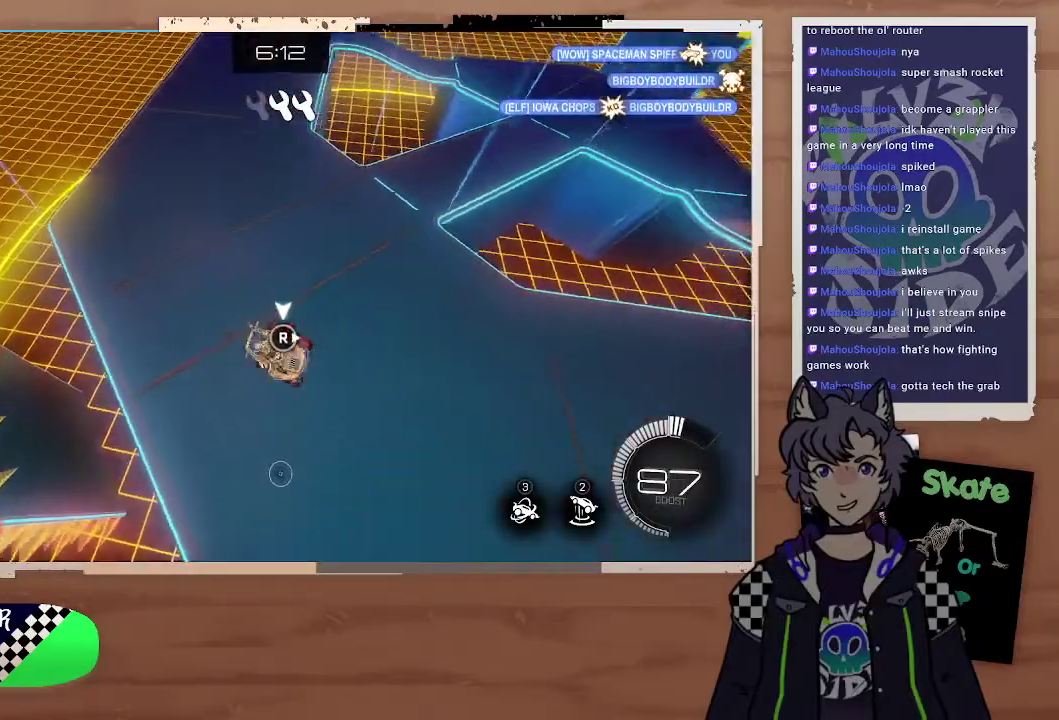
{"buttons": ["CIRCLE"], "left_stick": "center", "right_stick": "center", "events": [[67, "left_stick", "up-left"], [167, "left_stick", "left"], [300, "CIRCLE", "down"], [333, "left_stick", "center"]]}
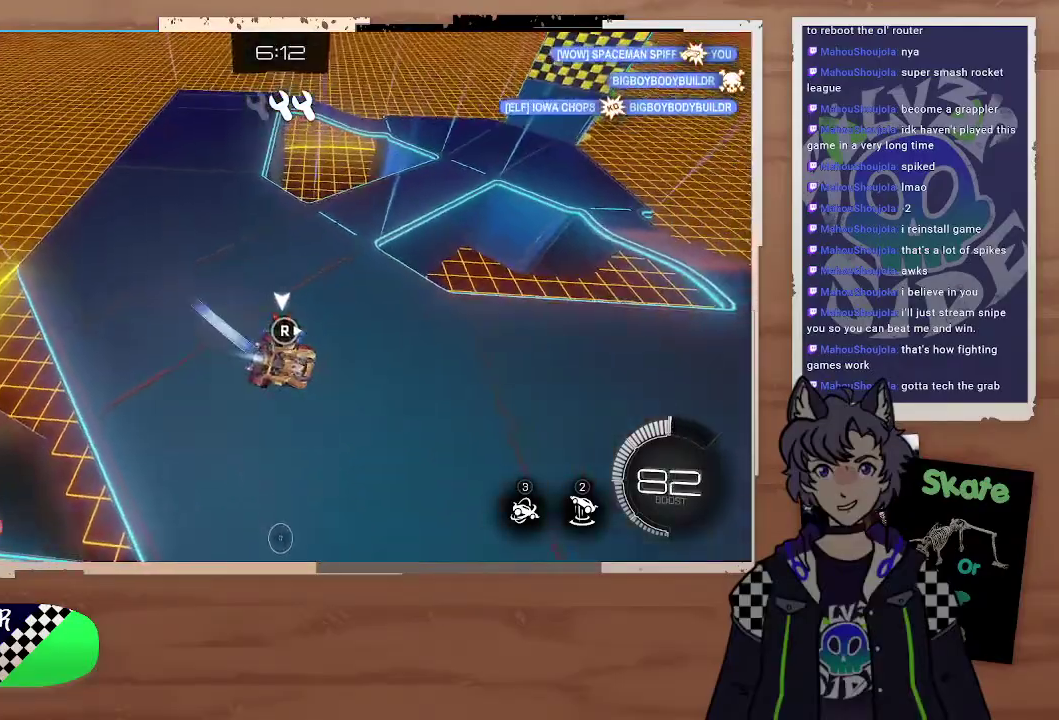
{"buttons": ["CIRCLE"], "left_stick": "center", "right_stick": "center", "events": [[267, "left_stick", "left"], [433, "left_stick", "center"]]}